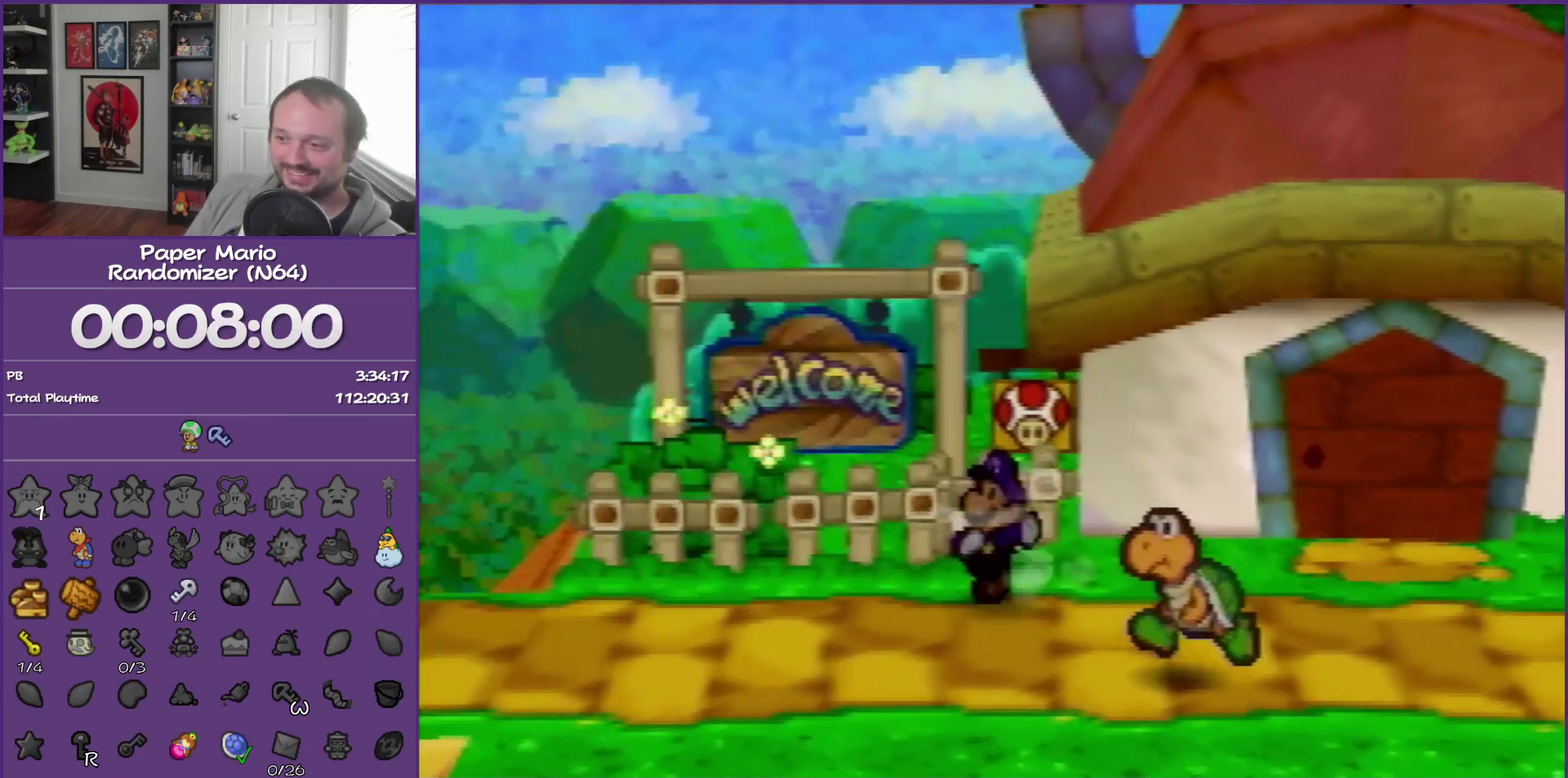
Gameplay with a controller (Nintendo layout); each line is a JSON object with the inputs held at the frame after it. "events" lists button and stick changes between this image and that frame as [ms after this image, input, new state], when the widget could be followed in between. This overlay highlights the sticks when they move; stick clicks (L3) are not distinguishable. Not read: L3 R3.
{"buttons": [], "left_stick": "left", "events": [[33, "A", "down"], [183, "A", "up"]]}
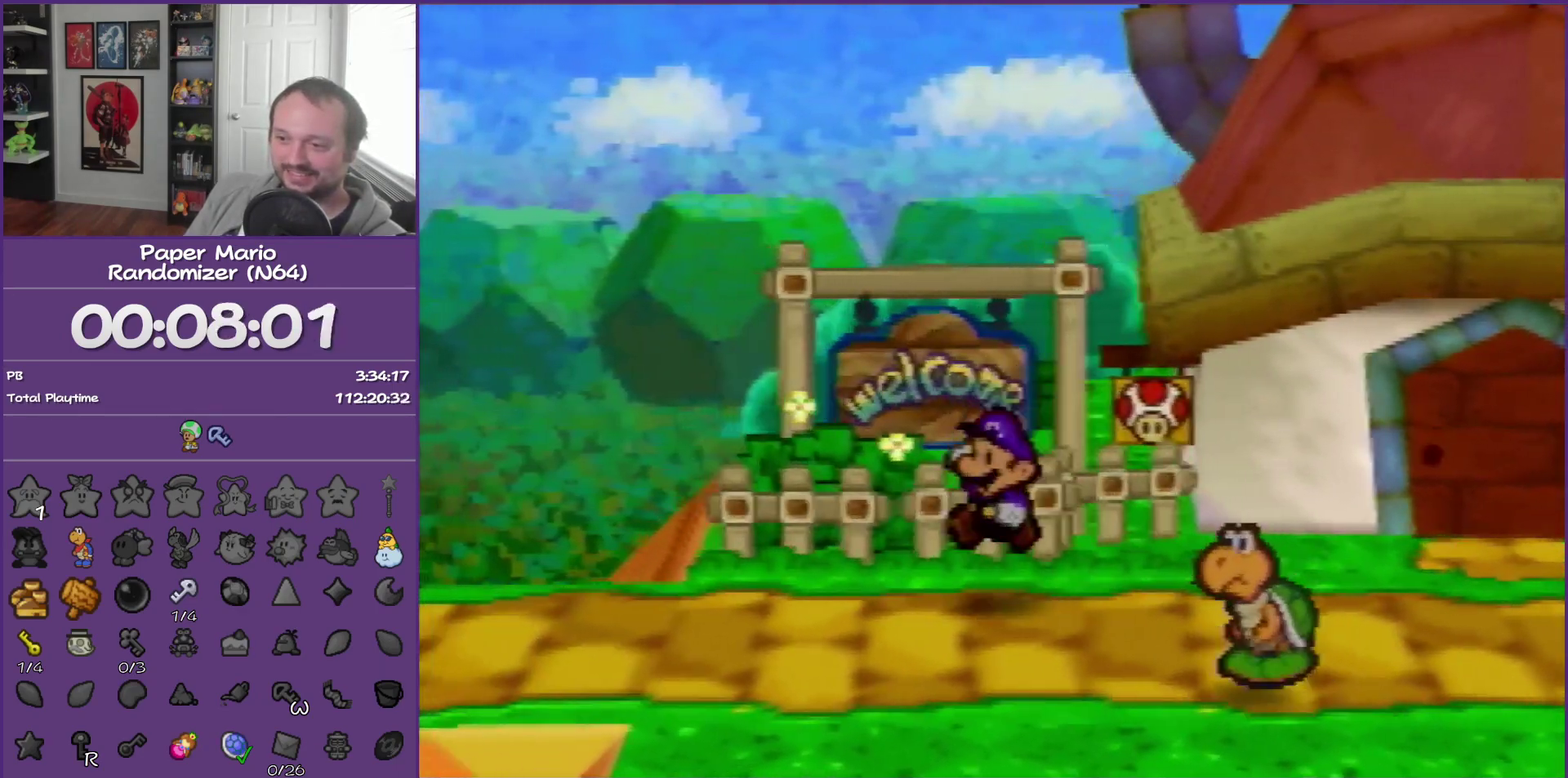
{"buttons": [], "left_stick": "left", "events": [[117, "Z", "down"], [500, "Z", "up"]]}
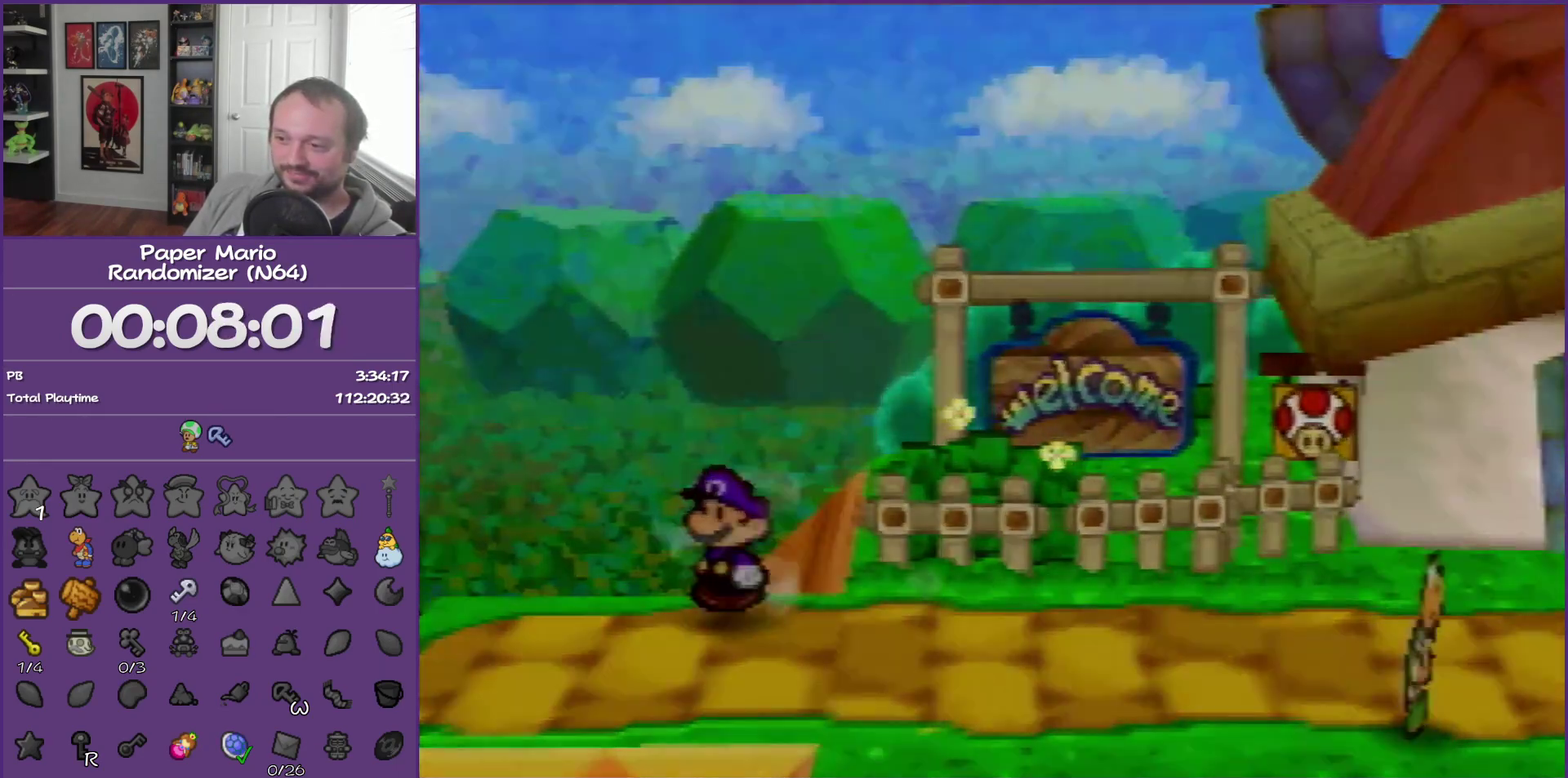
{"buttons": [], "left_stick": "left", "events": []}
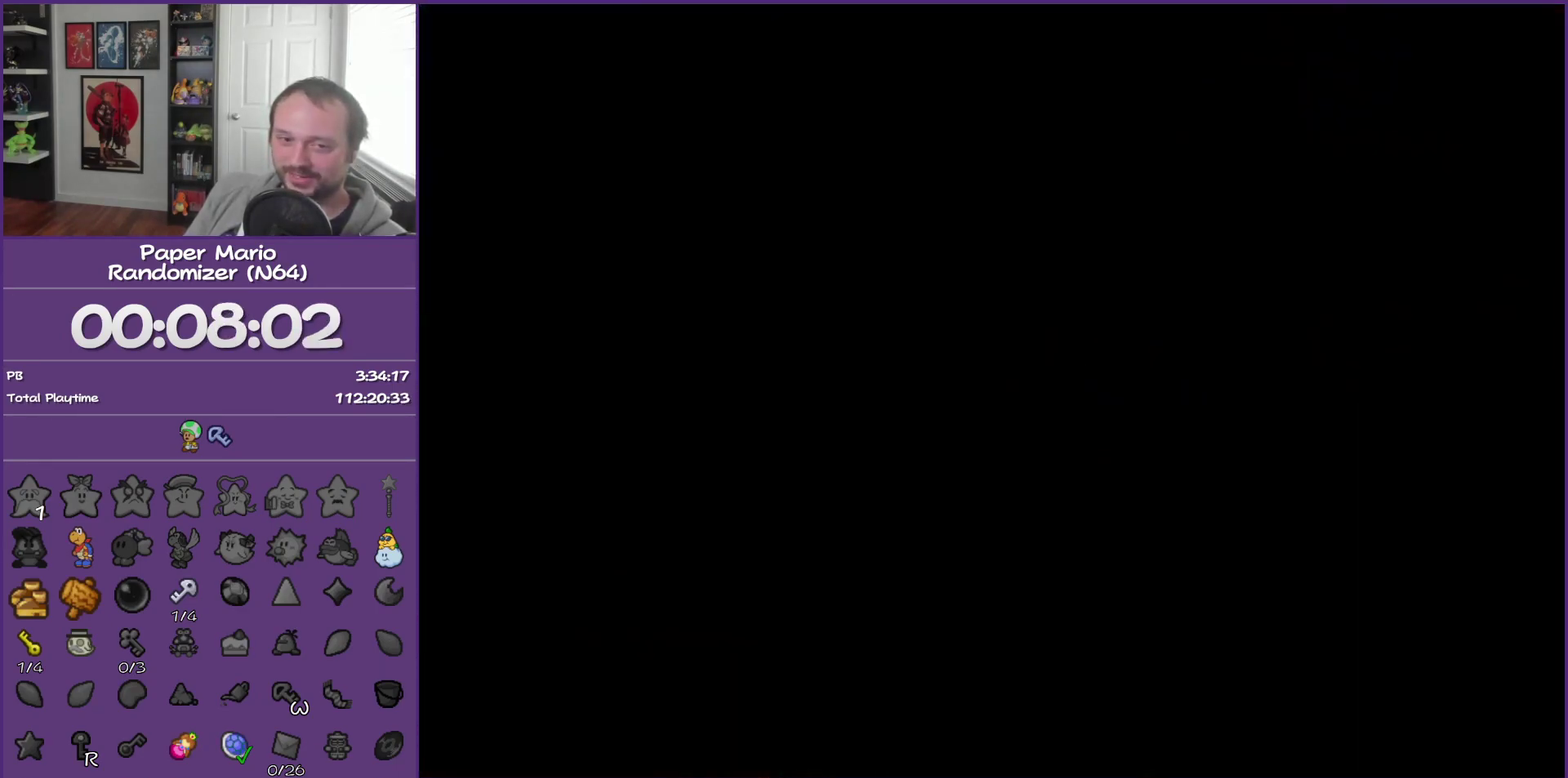
{"buttons": [], "left_stick": "left", "events": []}
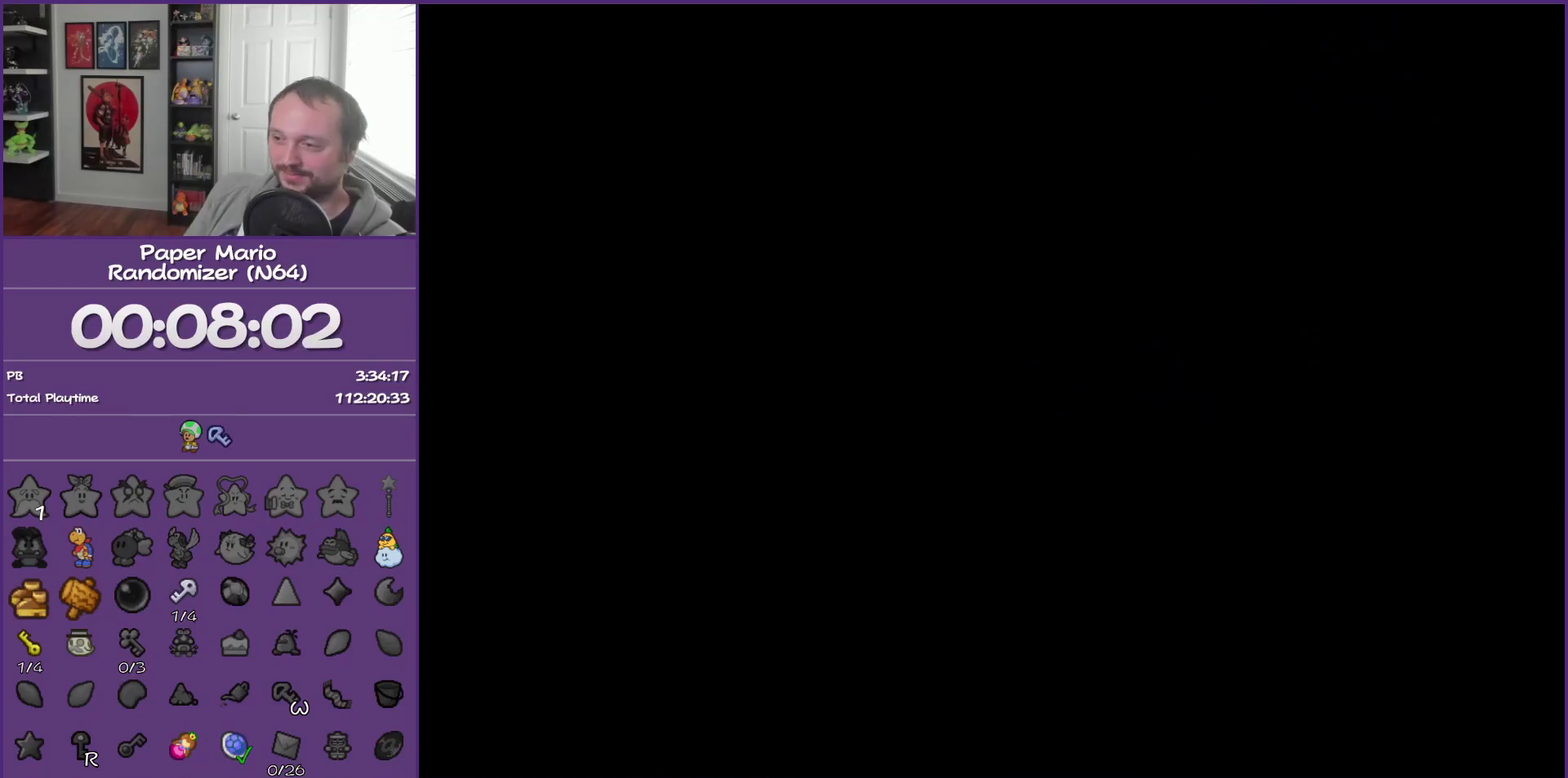
{"buttons": ["Z"], "left_stick": "left", "events": [[500, "Z", "down"]]}
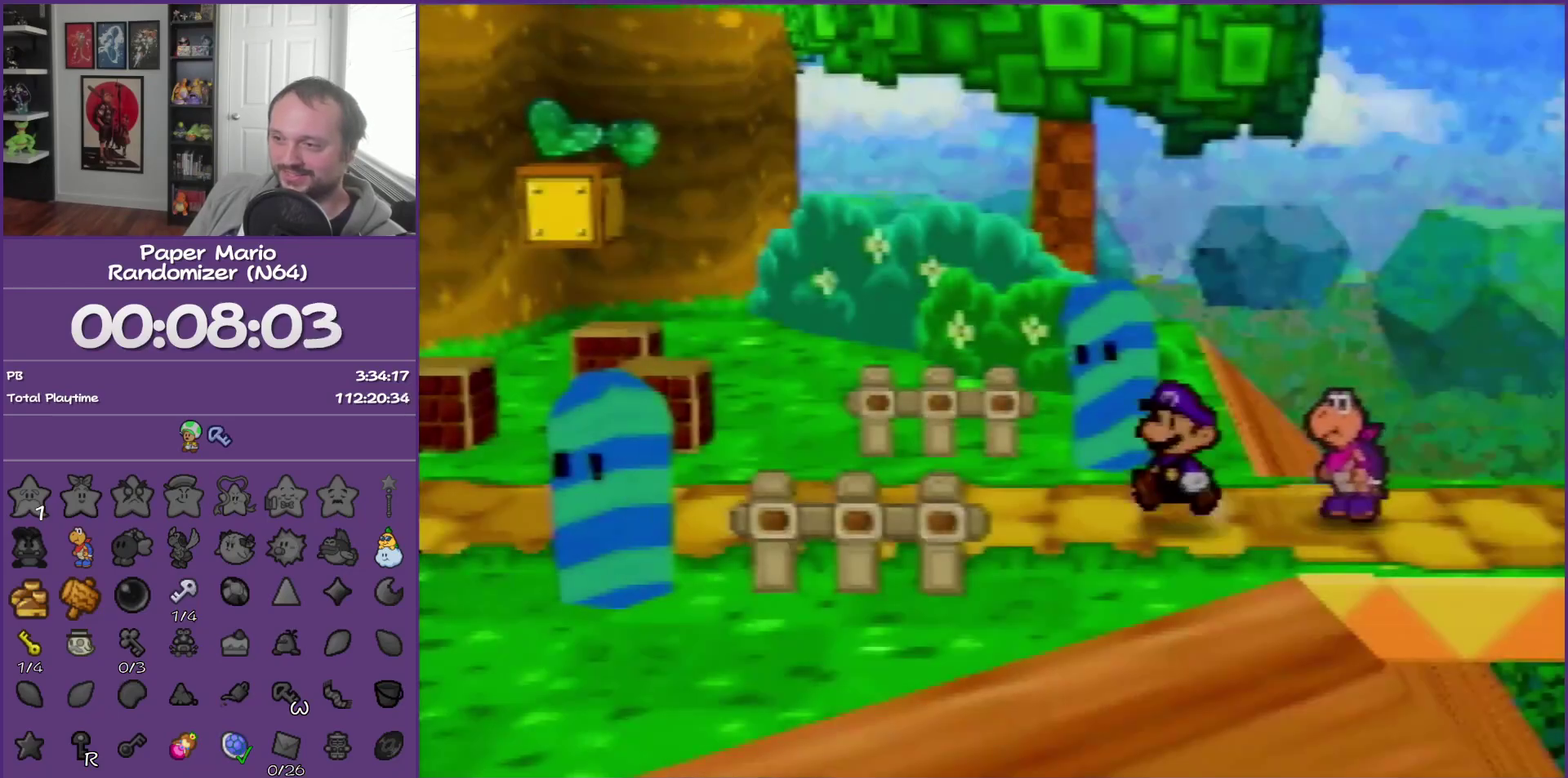
{"buttons": [], "left_stick": "left", "events": [[433, "Z", "up"]]}
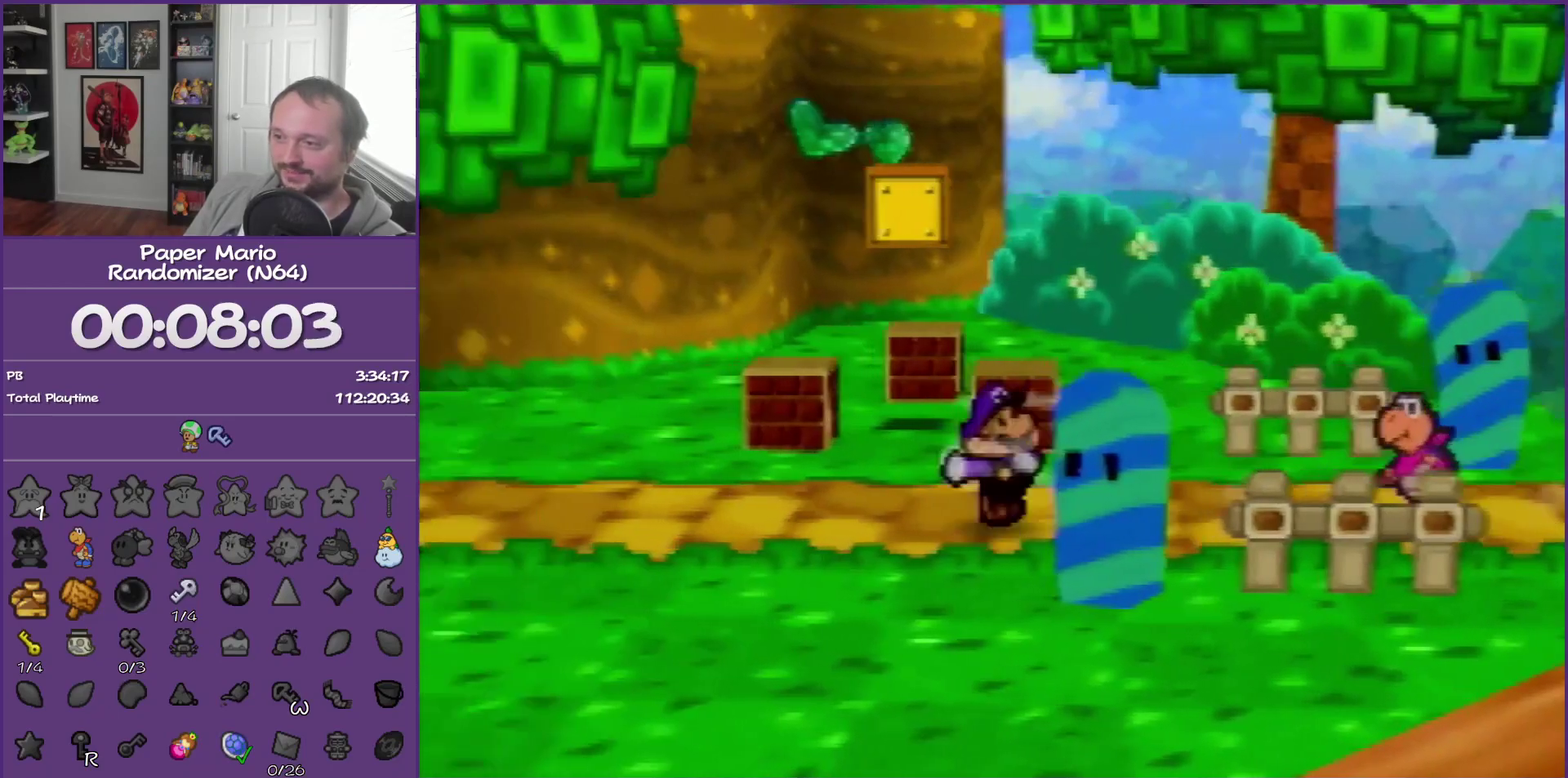
{"buttons": [], "left_stick": "left", "events": [[83, "A", "down"], [217, "A", "up"]]}
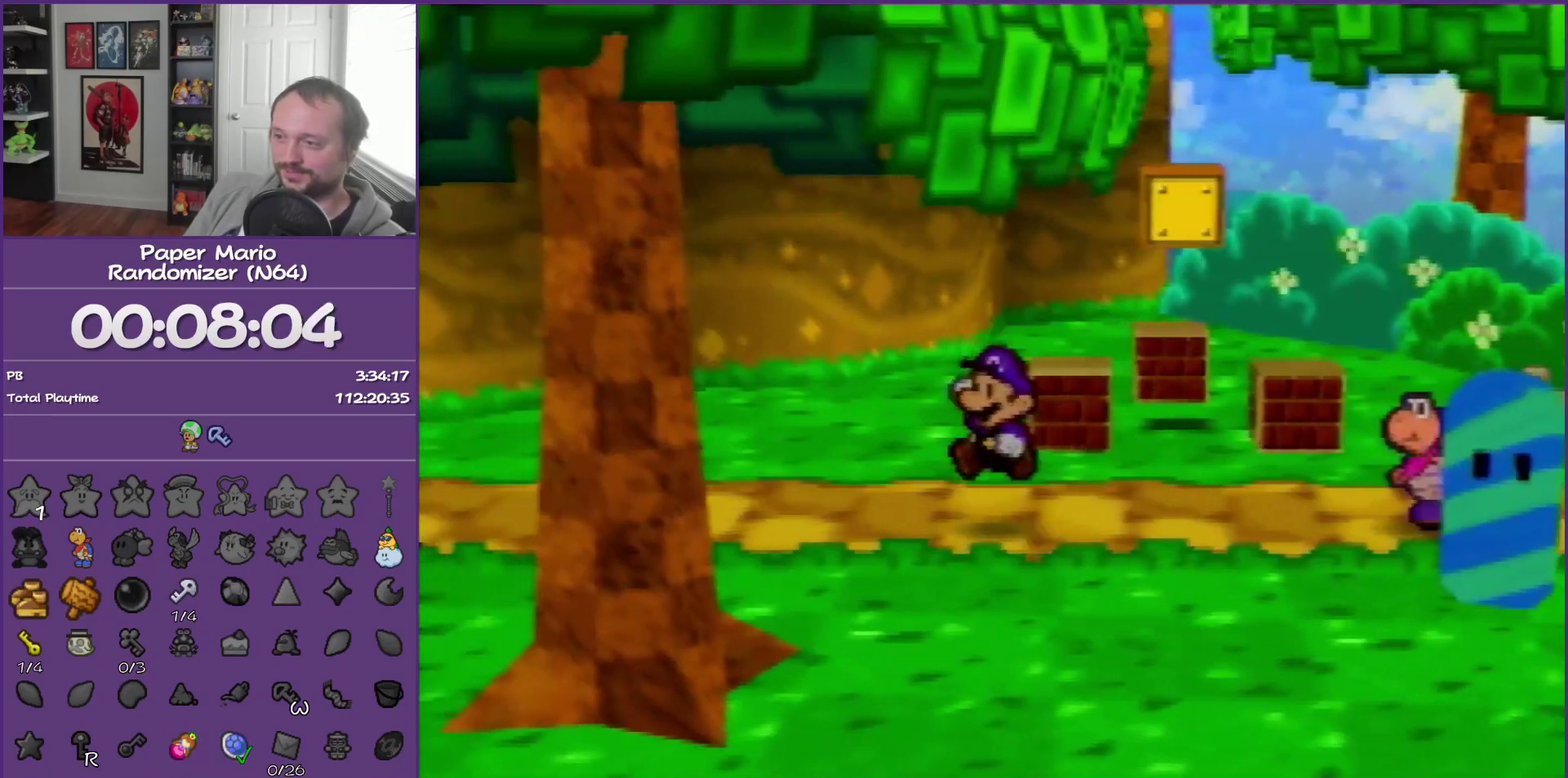
{"buttons": ["Z"], "left_stick": "left", "events": [[83, "Z", "down"]]}
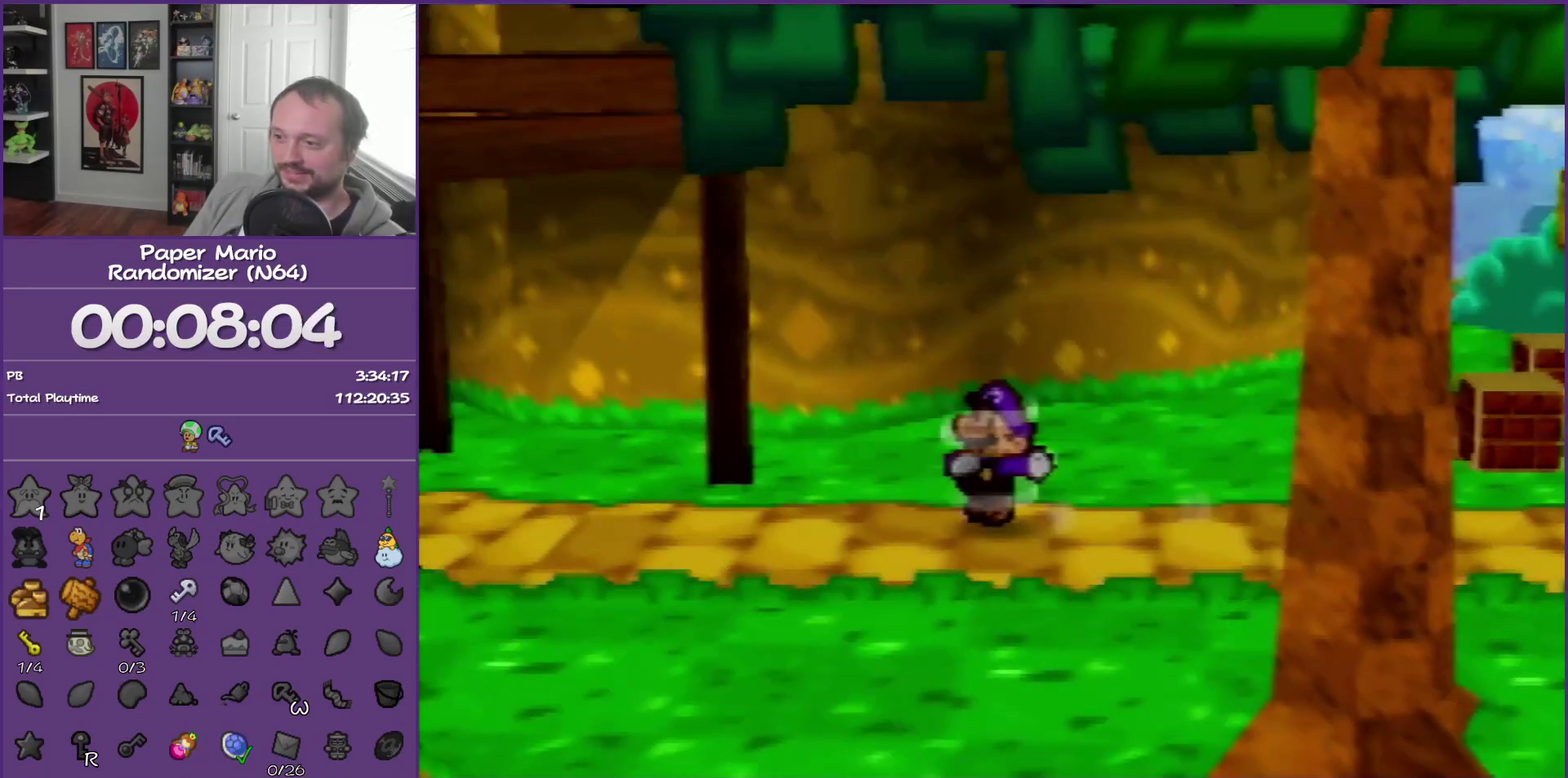
{"buttons": [], "left_stick": "left", "events": [[150, "Z", "up"], [233, "A", "down"], [333, "A", "up"]]}
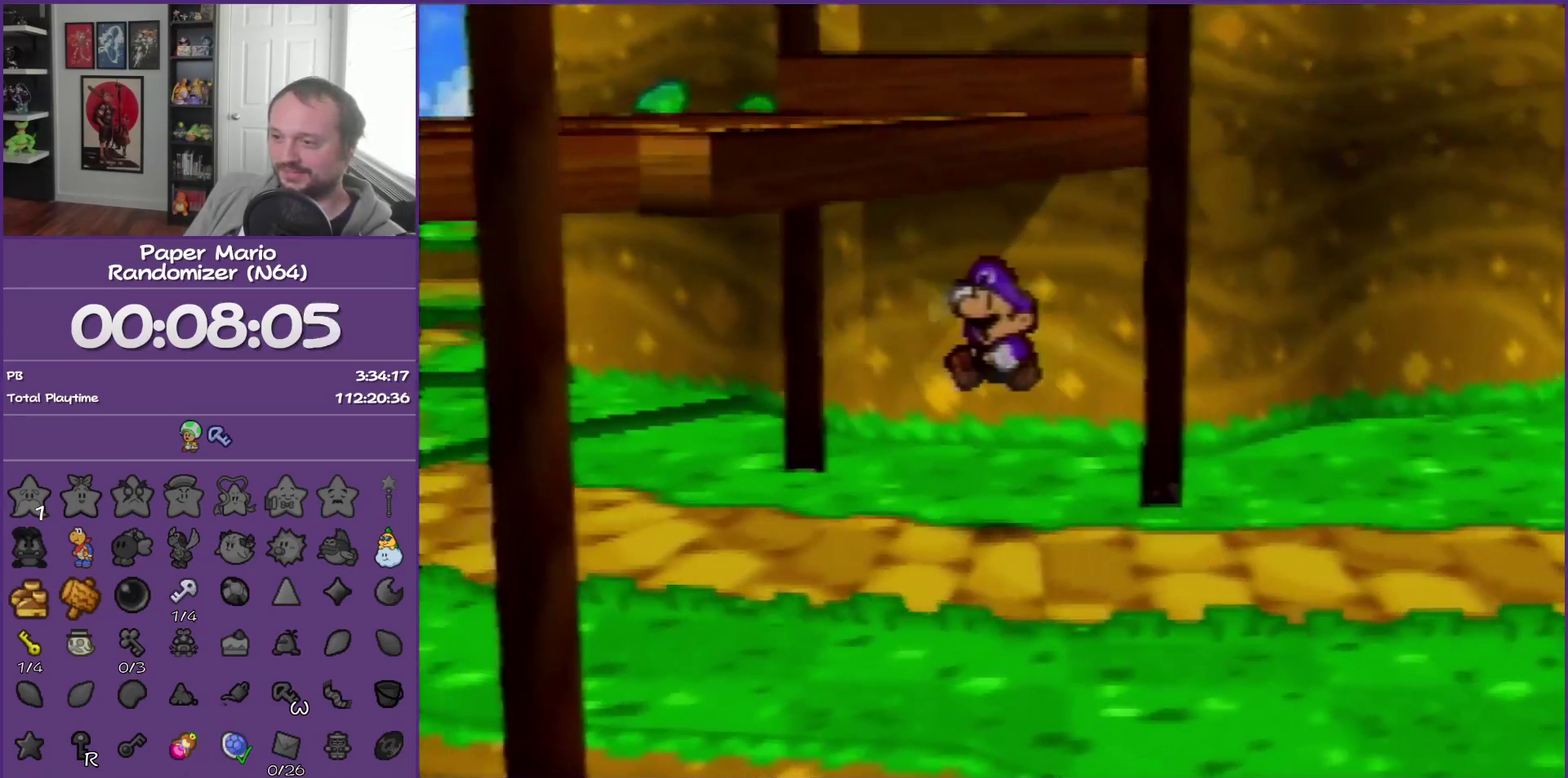
{"buttons": ["Z"], "left_stick": "up-left", "events": [[50, "left_stick", "up-left"], [300, "Z", "down"]]}
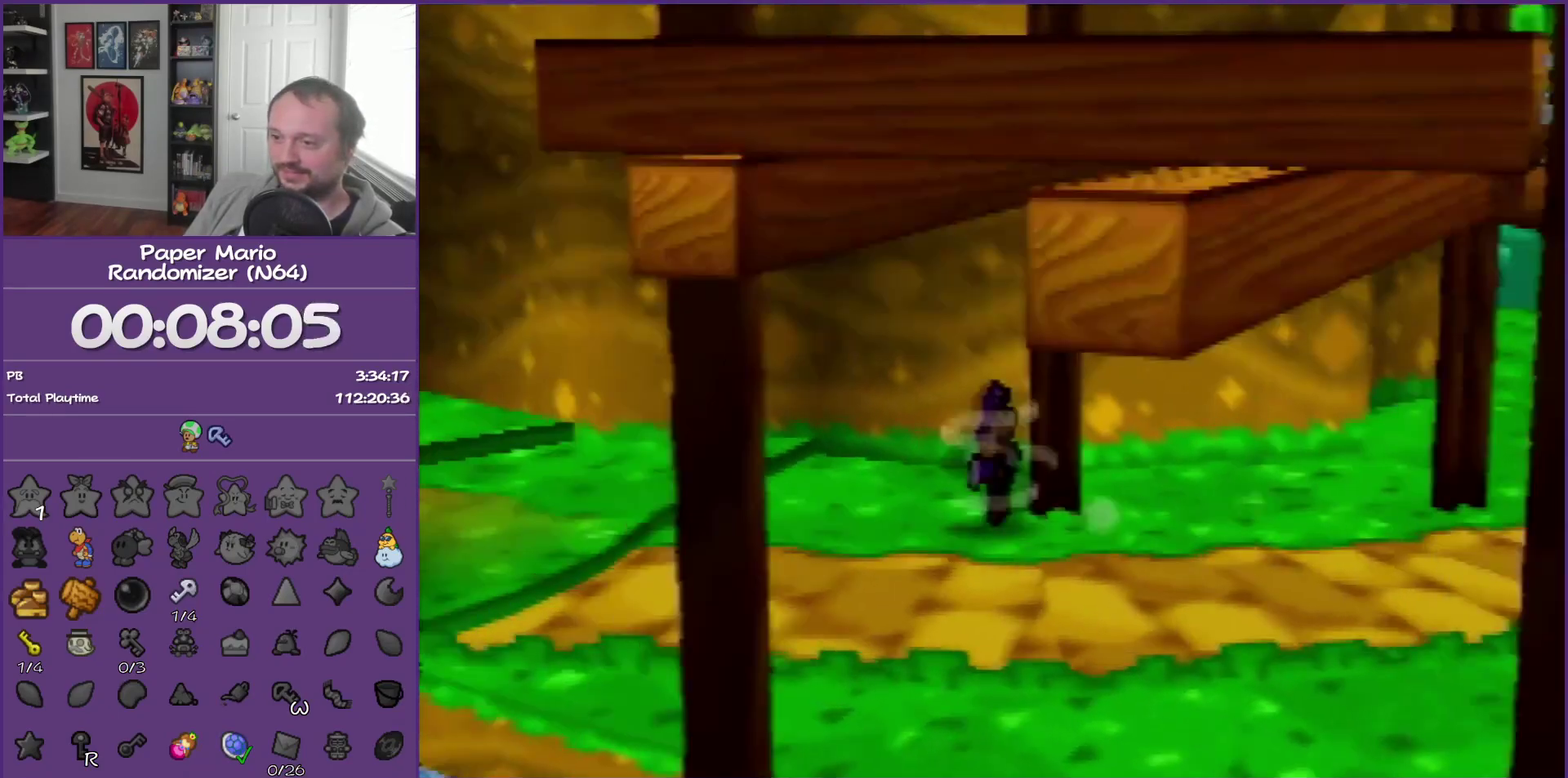
{"buttons": [], "left_stick": "left", "events": [[300, "Z", "up"], [400, "left_stick", "left"]]}
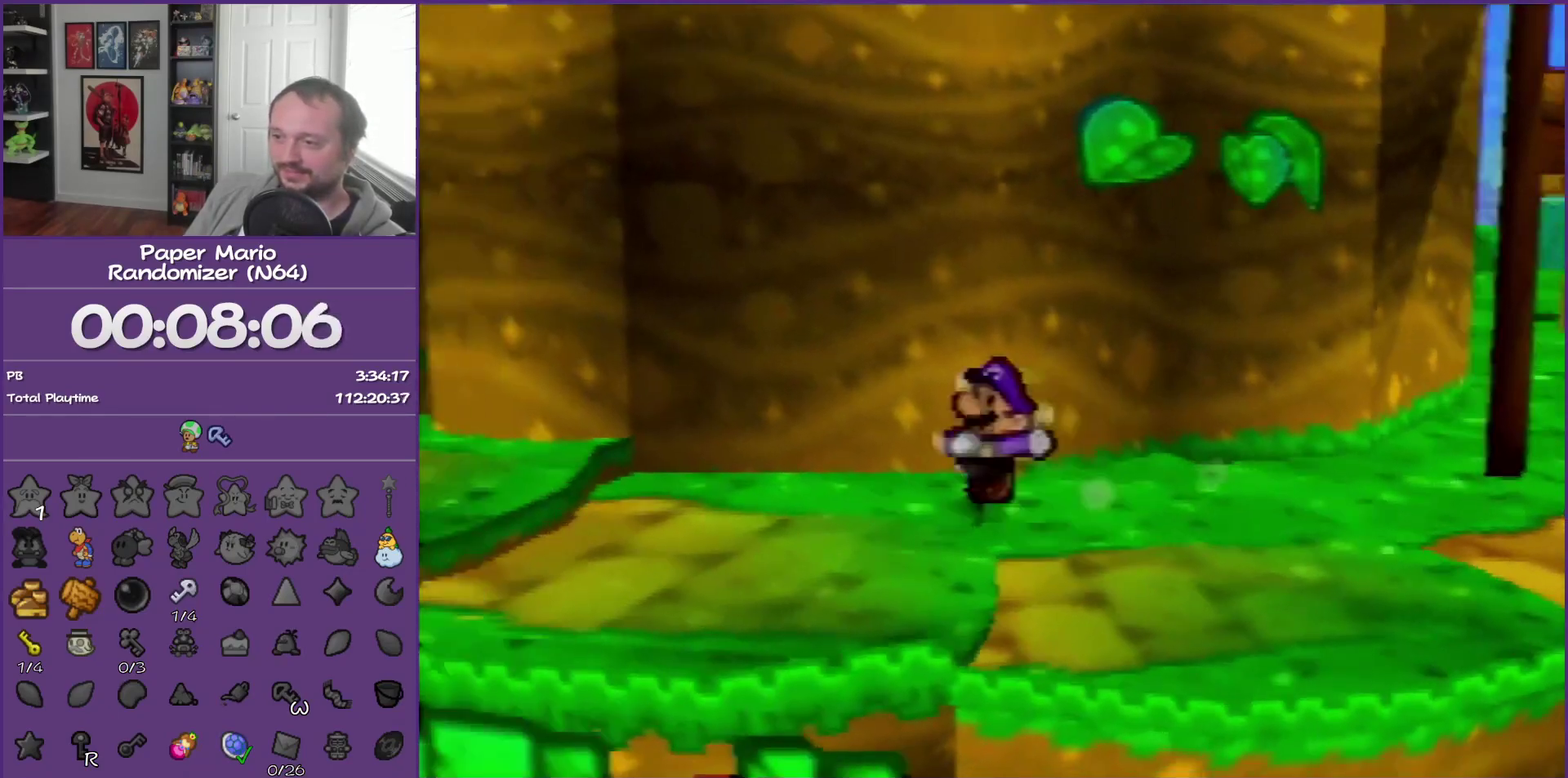
{"buttons": [], "left_stick": "left", "events": [[50, "A", "down"], [150, "A", "up"]]}
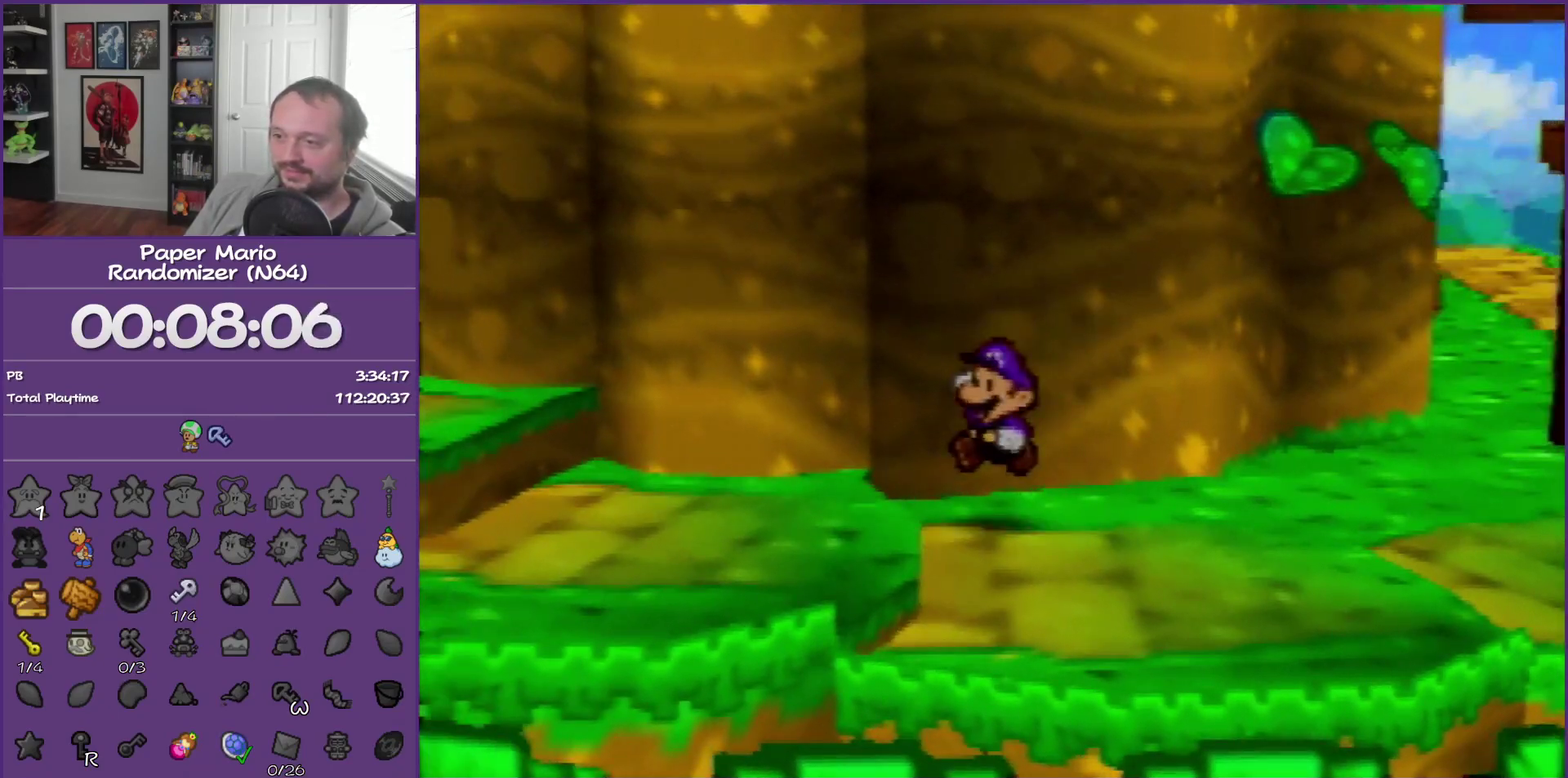
{"buttons": ["A"], "left_stick": "left", "events": [[50, "Z", "down"], [183, "Z", "up"], [450, "A", "down"]]}
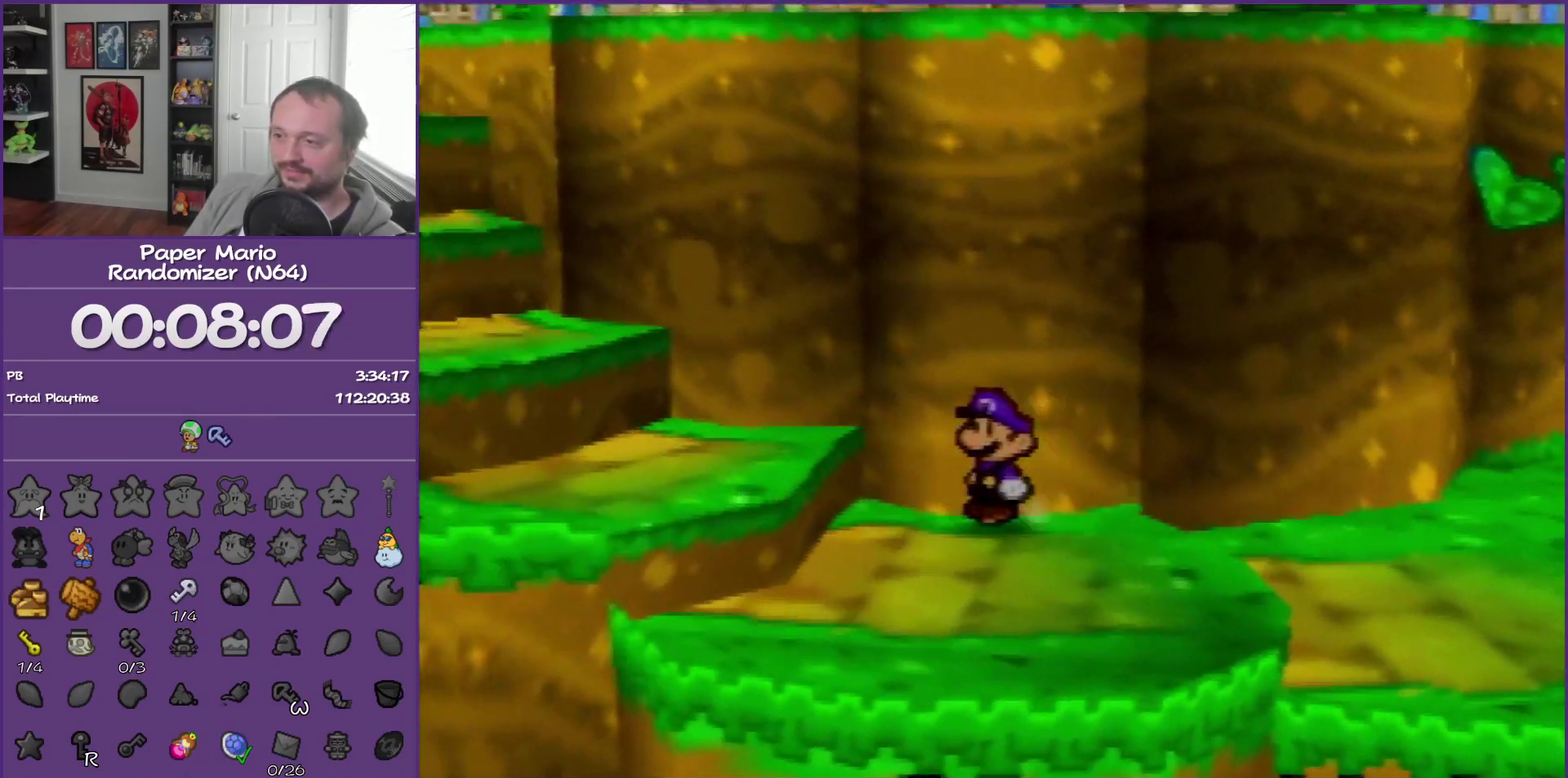
{"buttons": ["Z"], "left_stick": "up-left", "events": [[50, "left_stick", "up-left"], [150, "A", "up"], [417, "Z", "down"]]}
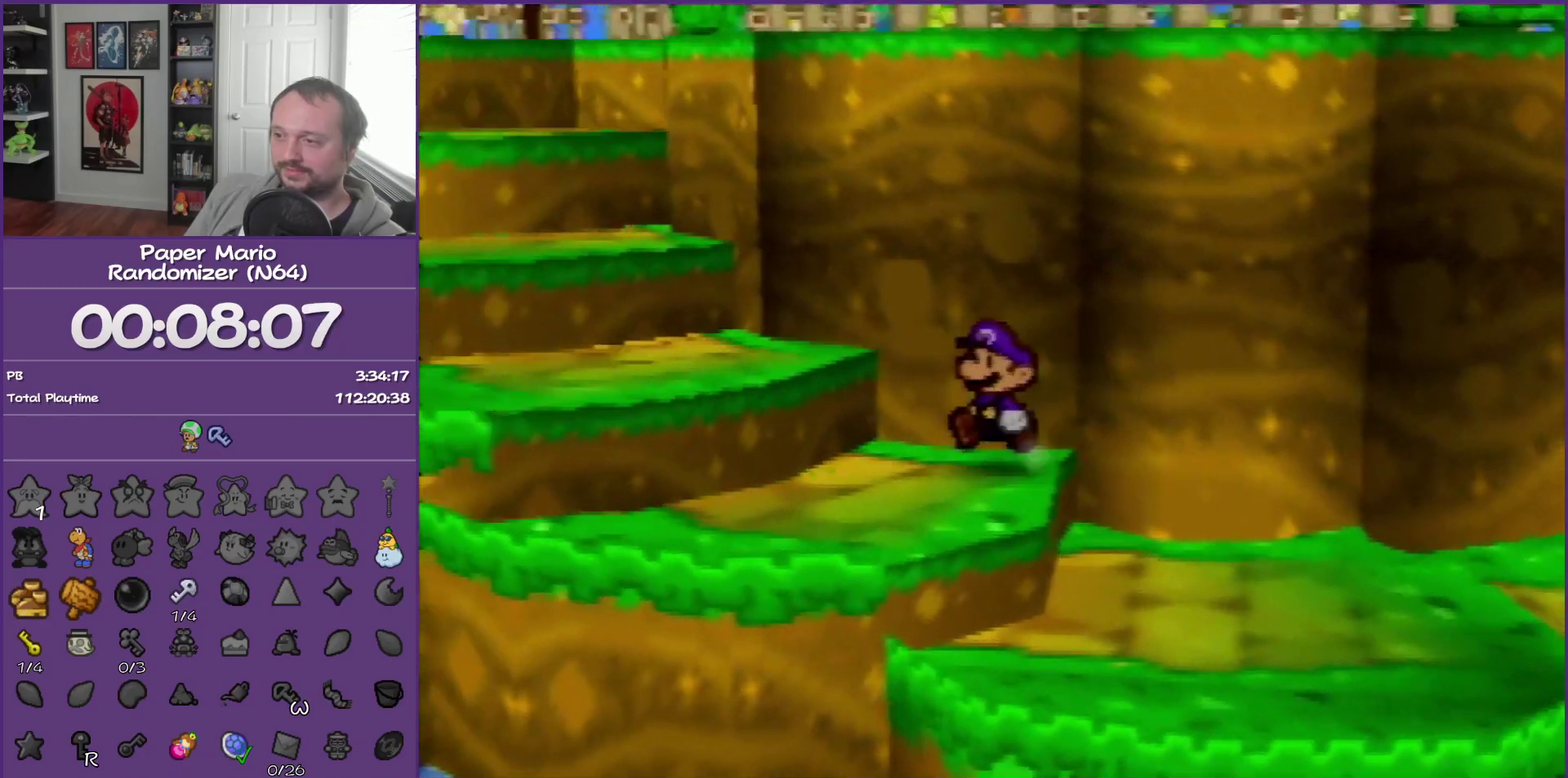
{"buttons": ["Z"], "left_stick": "up-left", "events": [[50, "A", "down"], [50, "Z", "up"], [183, "A", "up"], [417, "Z", "down"]]}
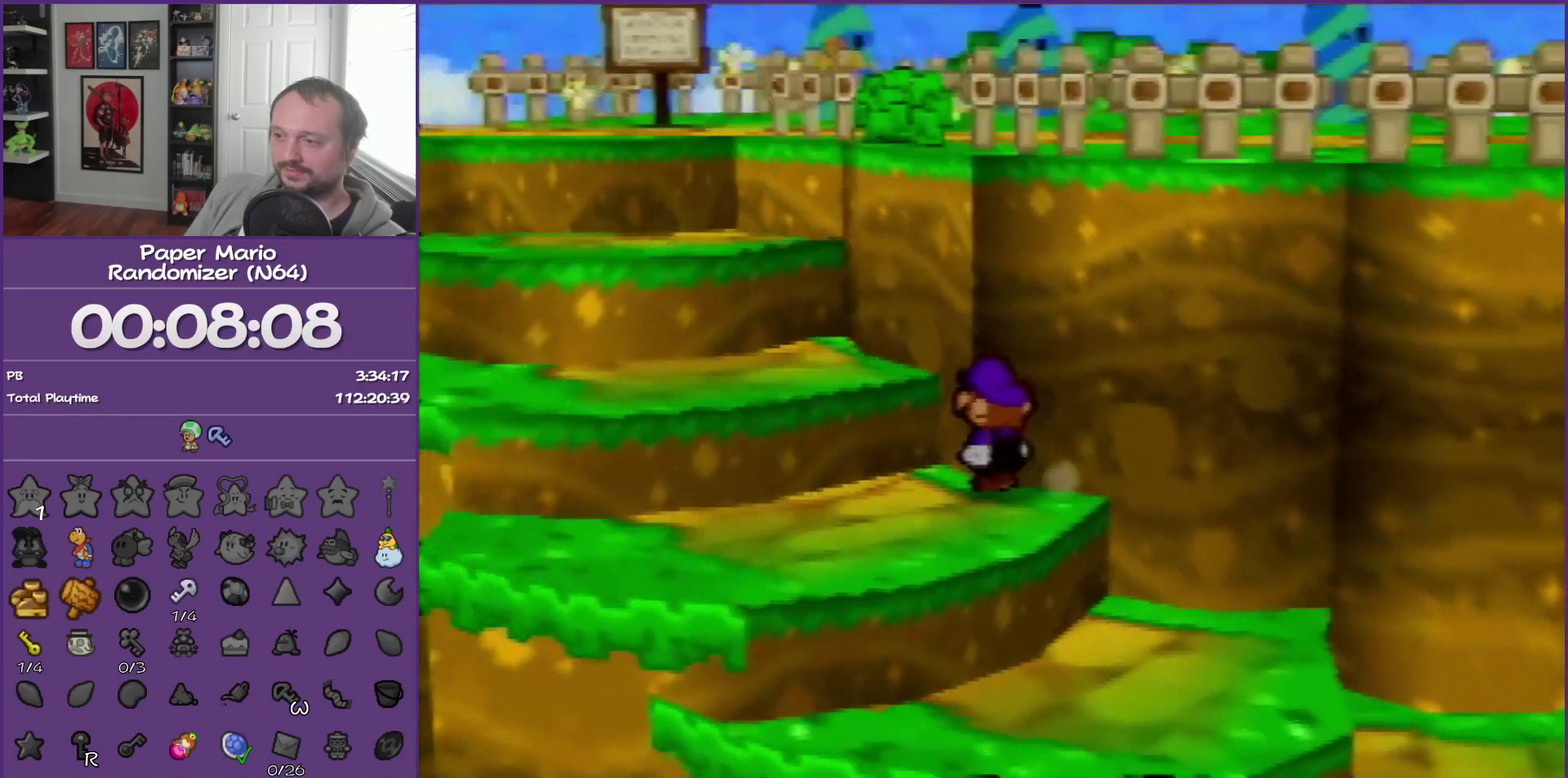
{"buttons": ["A", "Z"], "left_stick": "up-left", "events": [[17, "A", "down"], [83, "Z", "up"], [150, "A", "up"], [400, "Z", "down"], [467, "A", "down"]]}
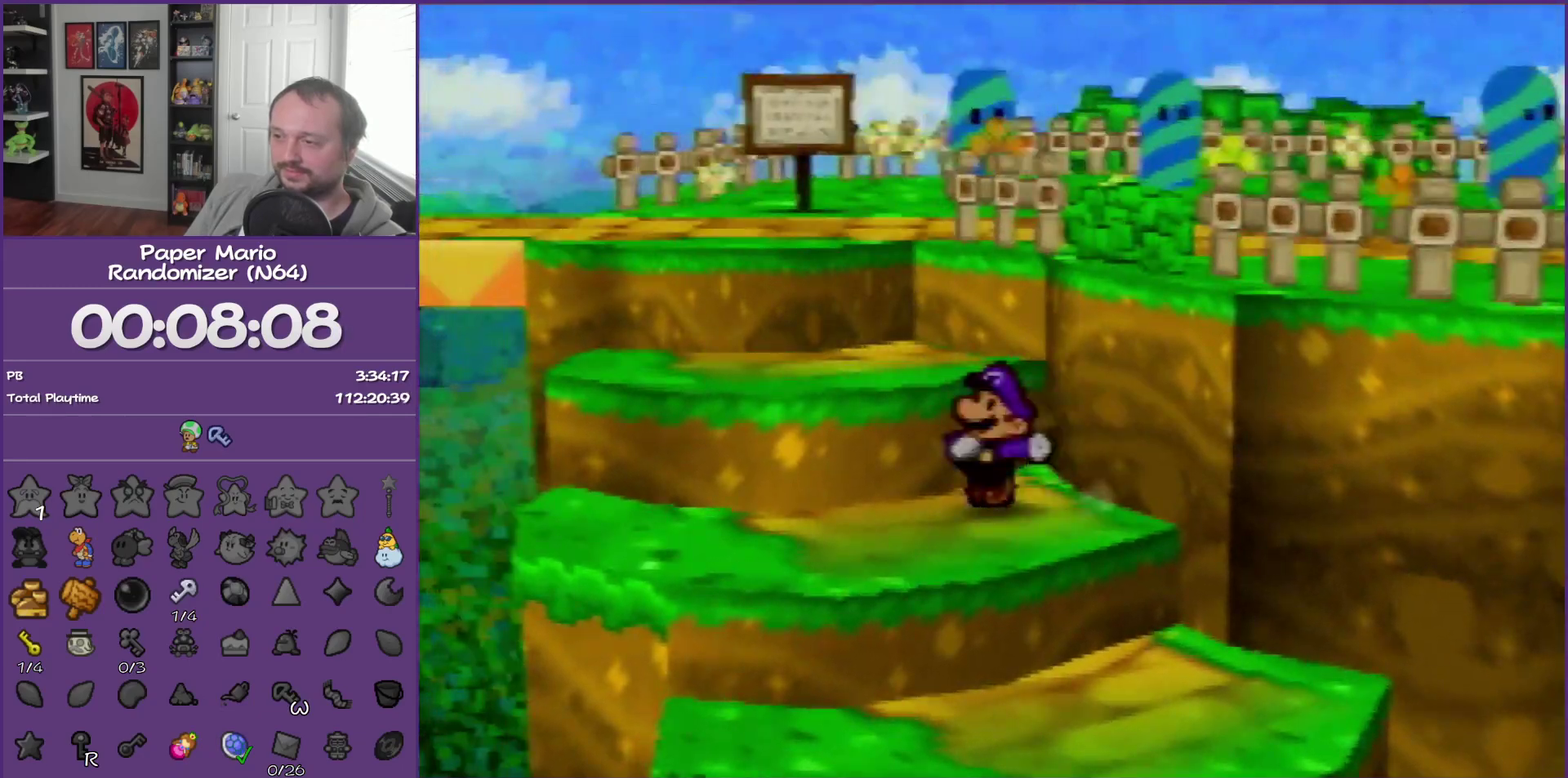
{"buttons": ["A", "Z"], "left_stick": "up", "events": [[50, "Z", "up"], [117, "A", "up"], [367, "Z", "down"], [433, "A", "down"], [450, "left_stick", "up"]]}
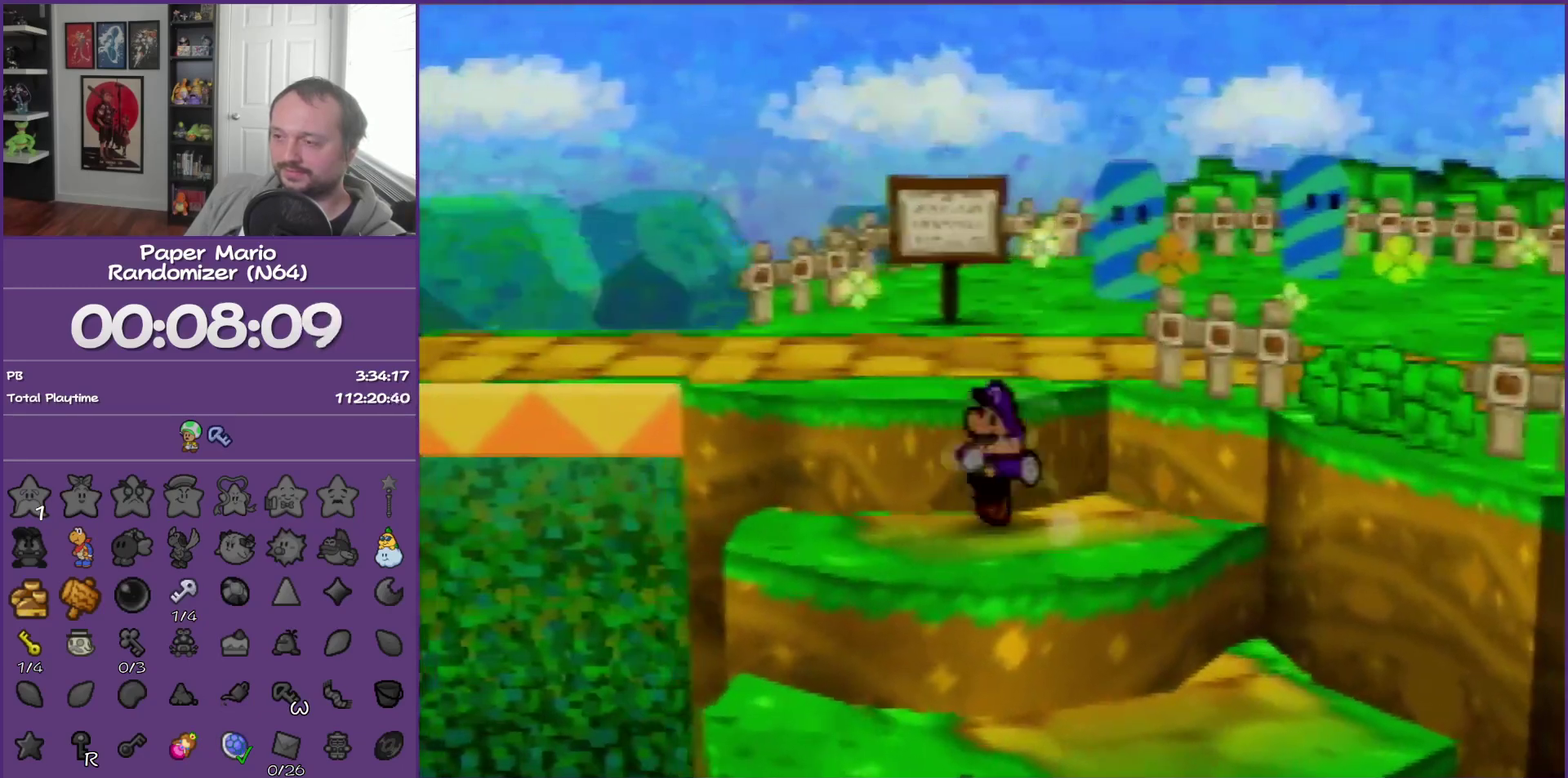
{"buttons": ["Z"], "left_stick": "right", "events": [[17, "Z", "up"], [50, "A", "up"], [167, "left_stick", "up-right"], [300, "left_stick", "right"], [333, "Z", "down"]]}
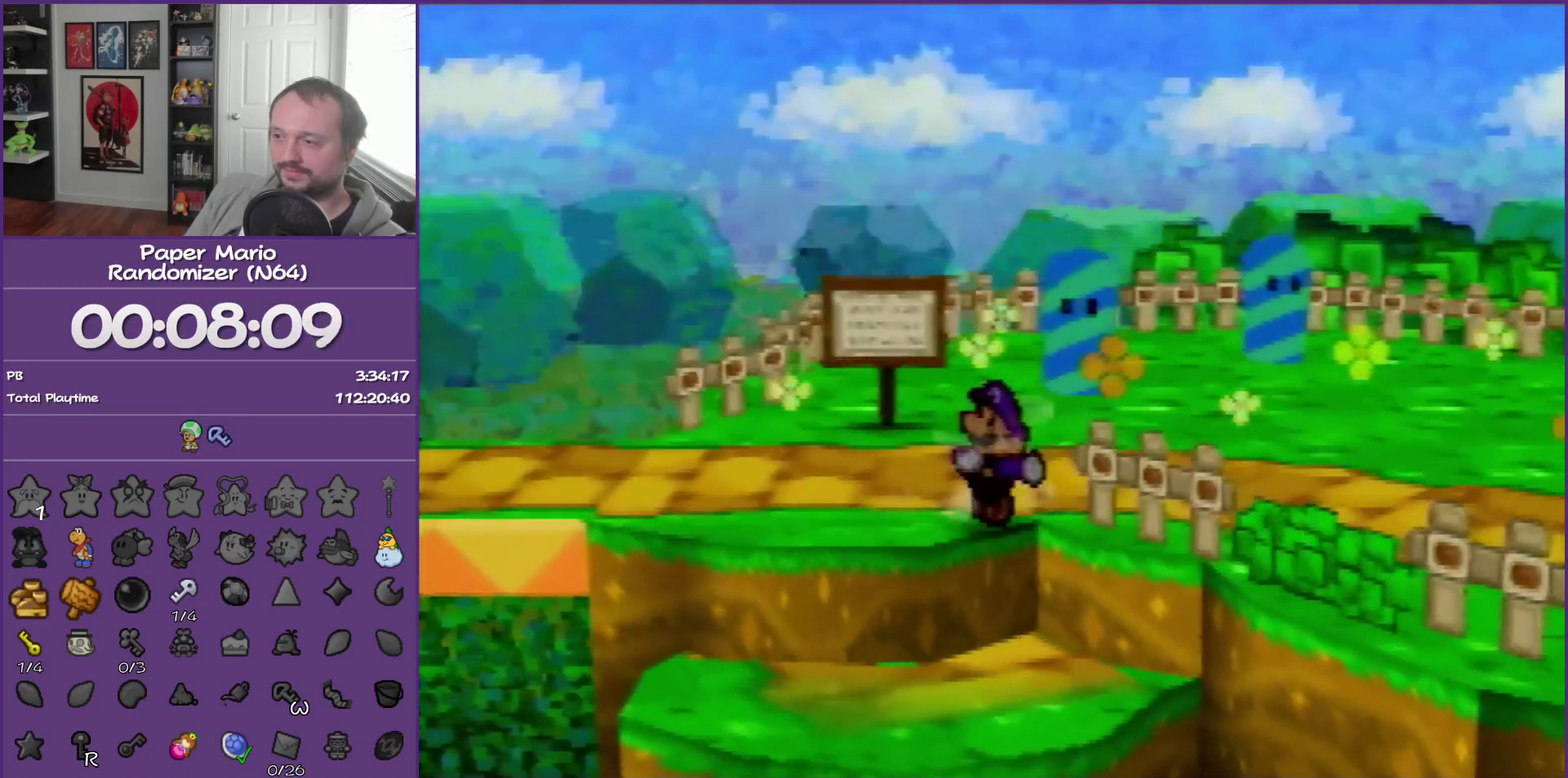
{"buttons": [], "left_stick": "up", "events": [[200, "Z", "up"], [300, "left_stick", "up-right"], [400, "left_stick", "up"]]}
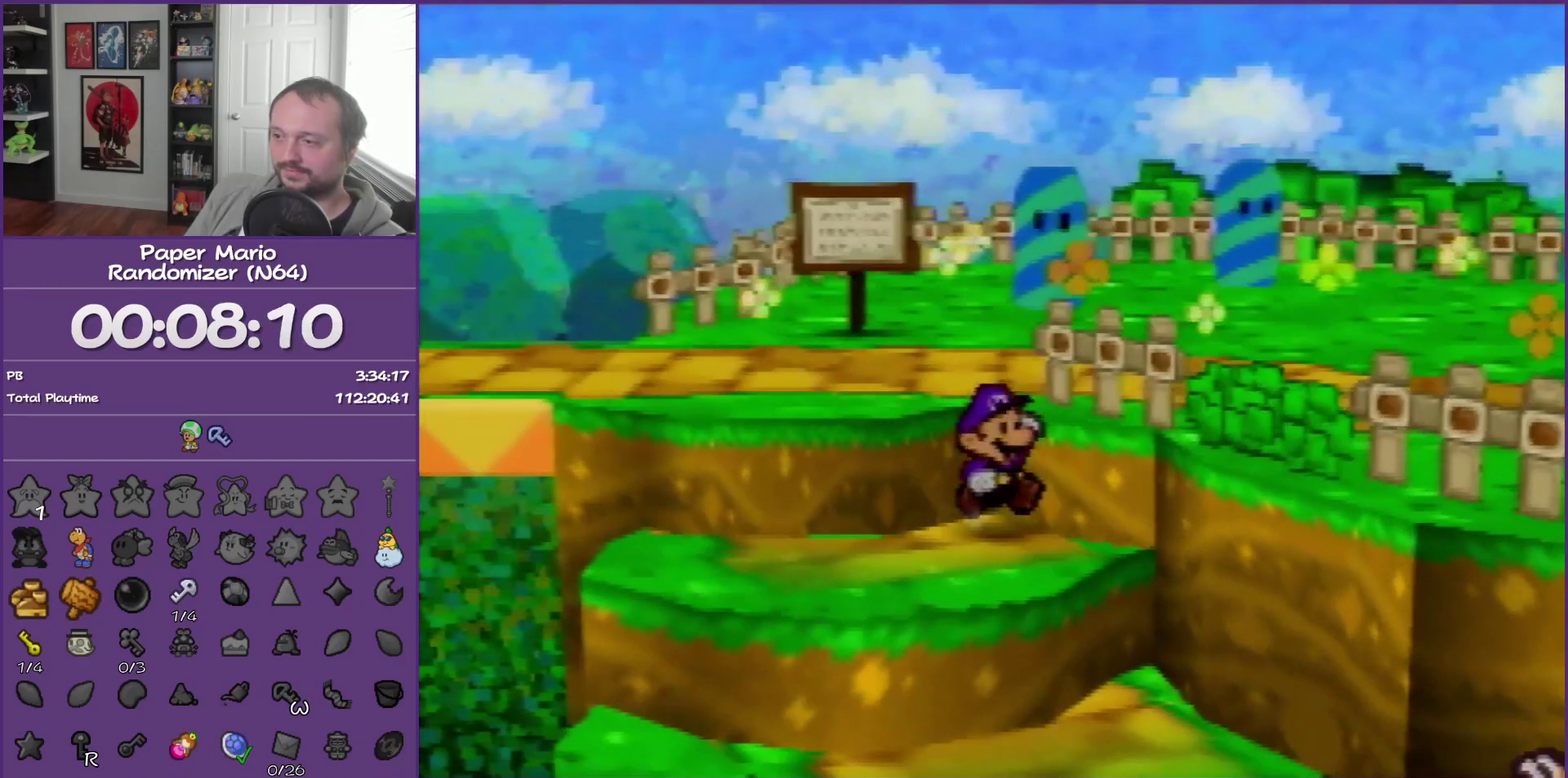
{"buttons": [], "left_stick": "up", "events": [[17, "left_stick", "up-left"], [83, "A", "down"], [233, "left_stick", "up"], [300, "A", "up"]]}
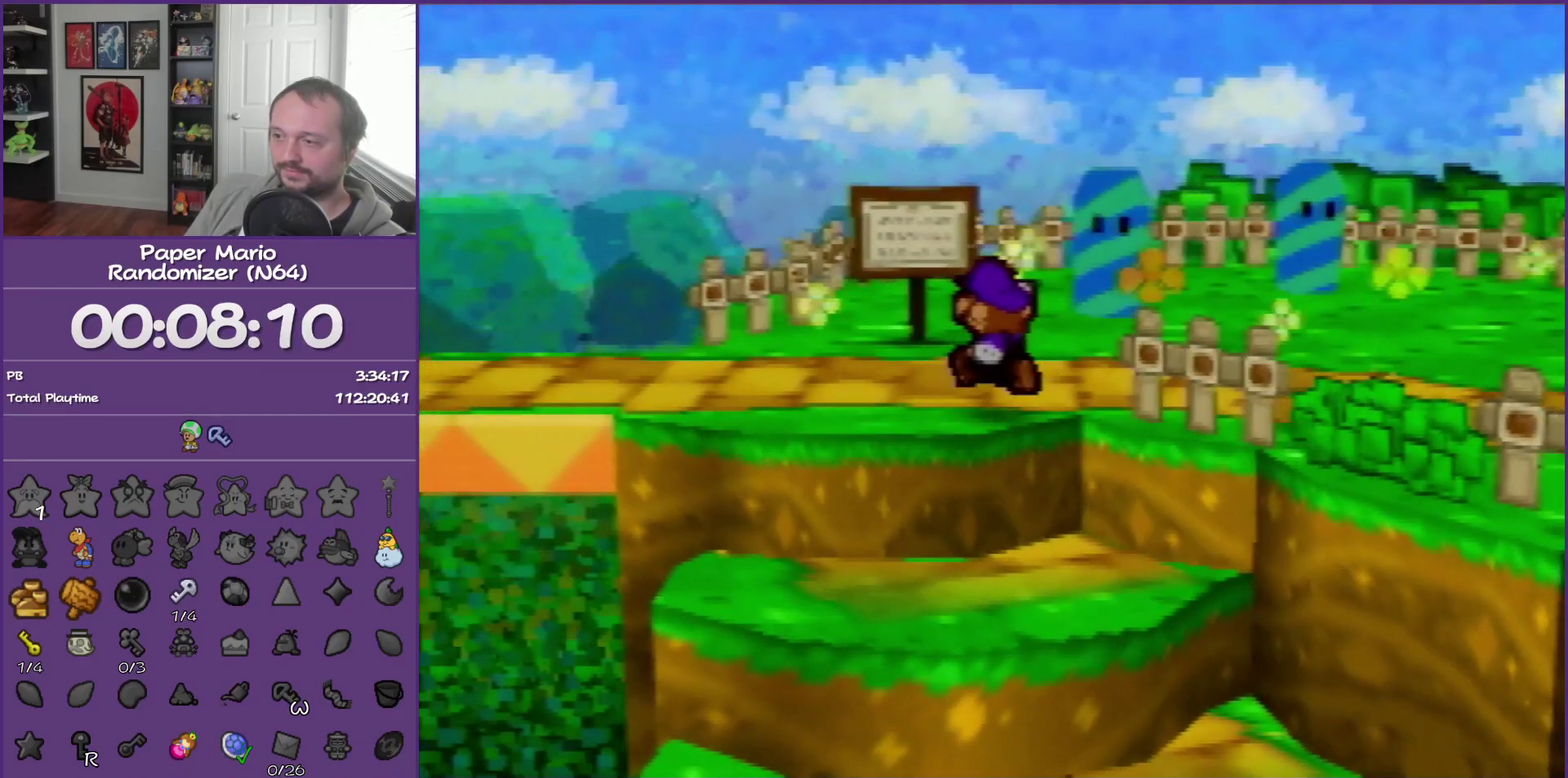
{"buttons": ["Z"], "left_stick": "right", "events": [[100, "left_stick", "up-right"], [200, "left_stick", "right"], [267, "Z", "down"]]}
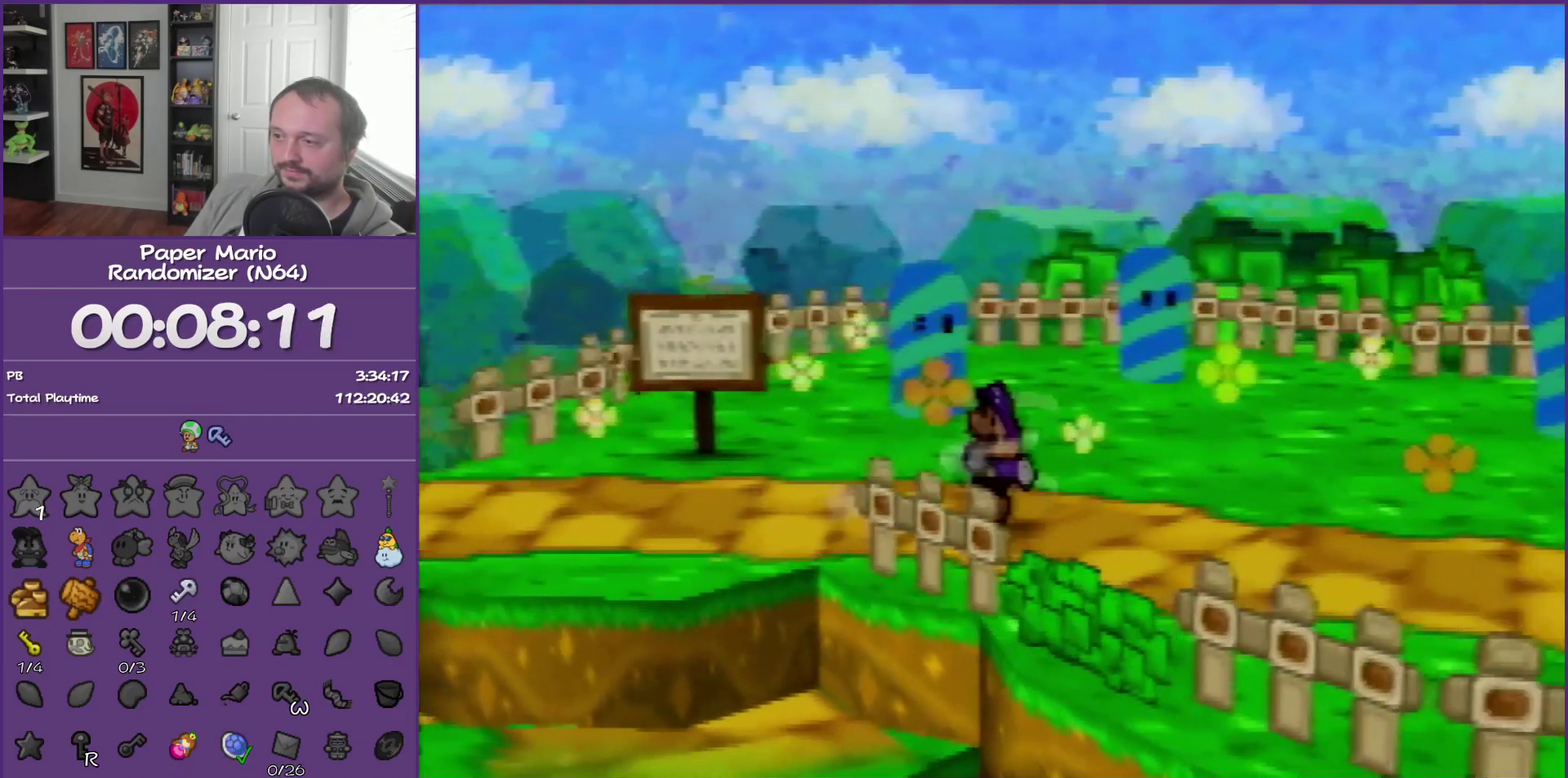
{"buttons": [], "left_stick": "right", "events": [[233, "Z", "up"]]}
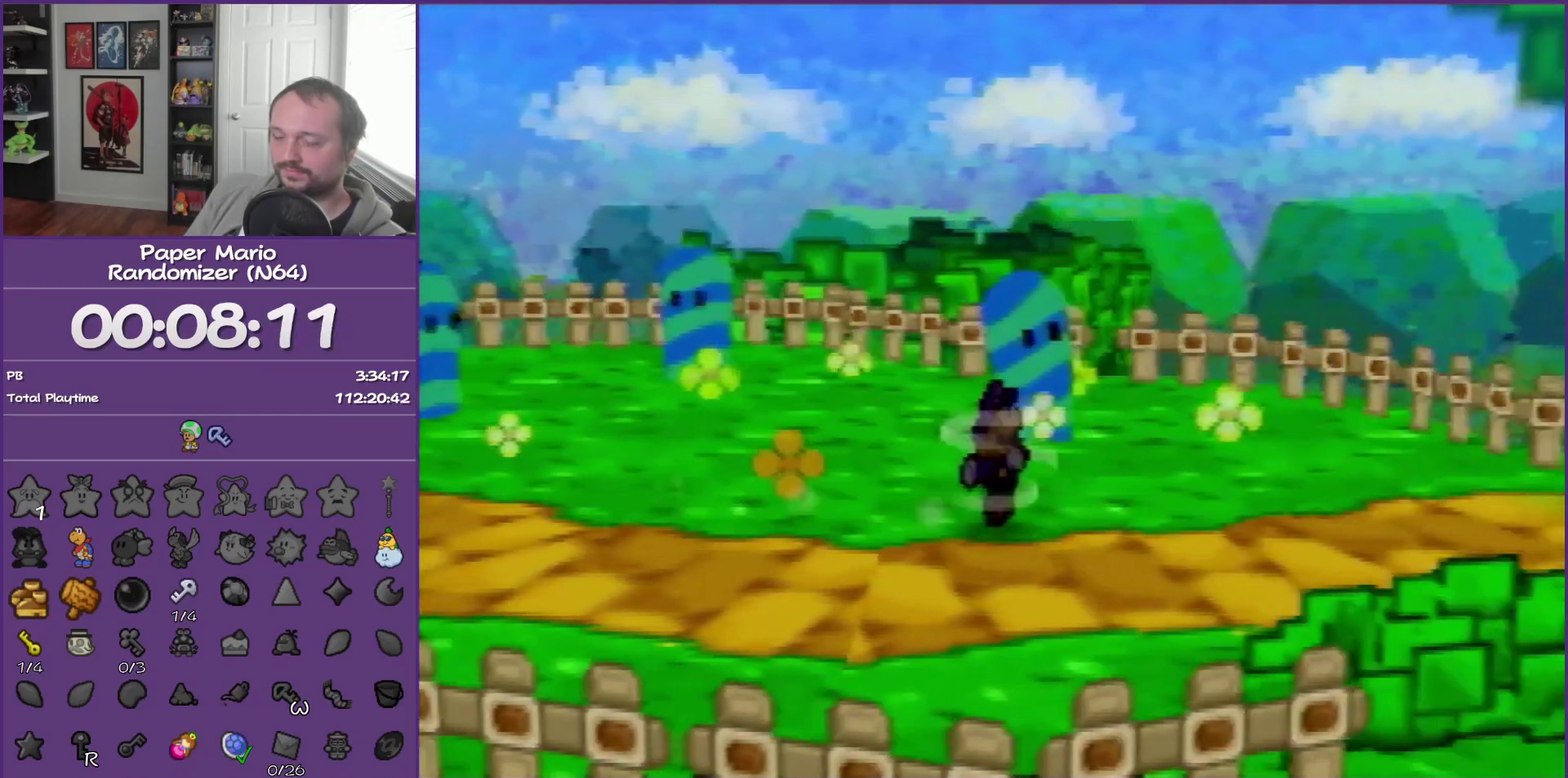
{"buttons": ["Z"], "left_stick": "right", "events": [[67, "A", "down"], [150, "A", "up"], [500, "Z", "down"]]}
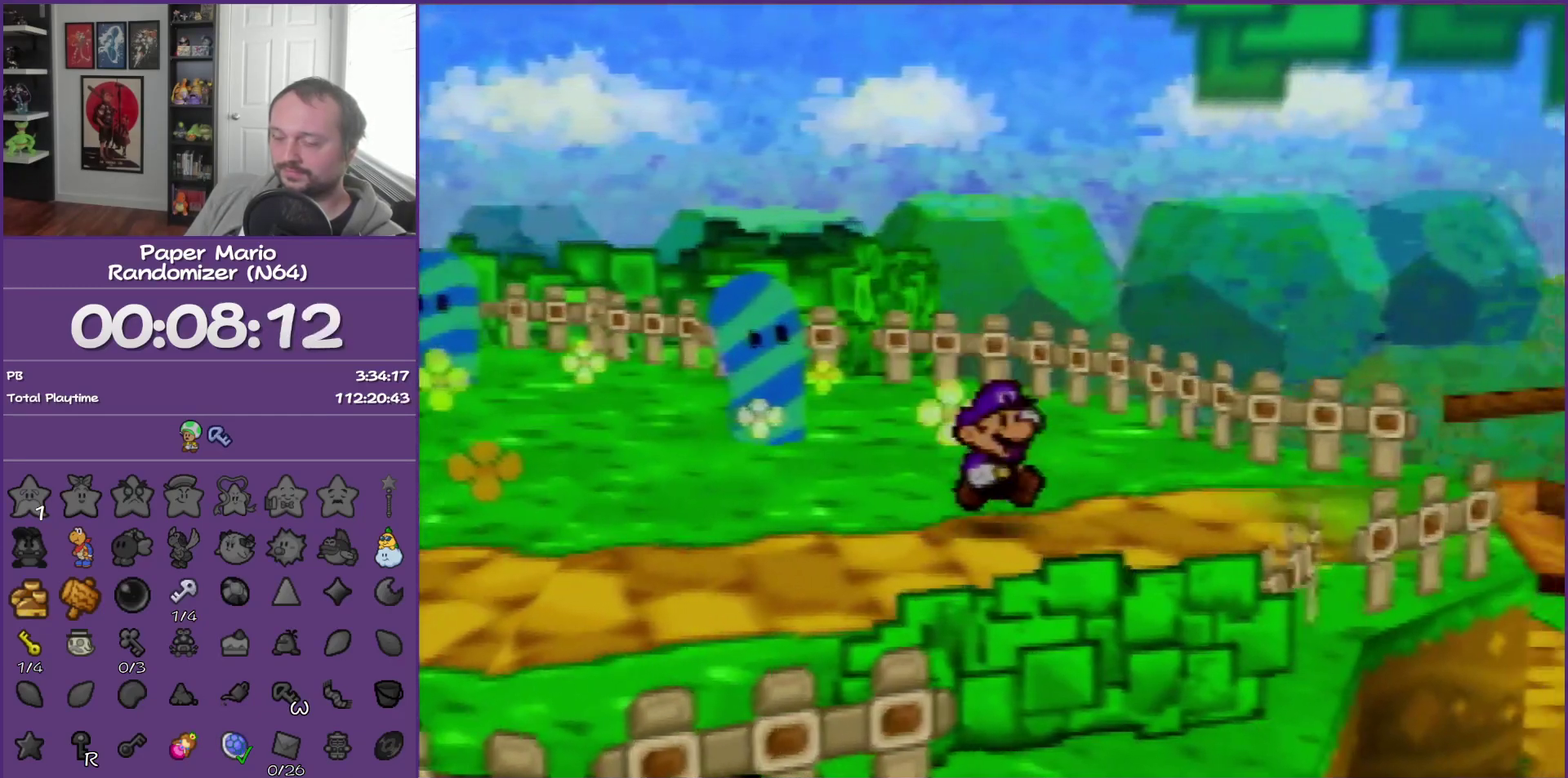
{"buttons": ["Z"], "left_stick": "right", "events": []}
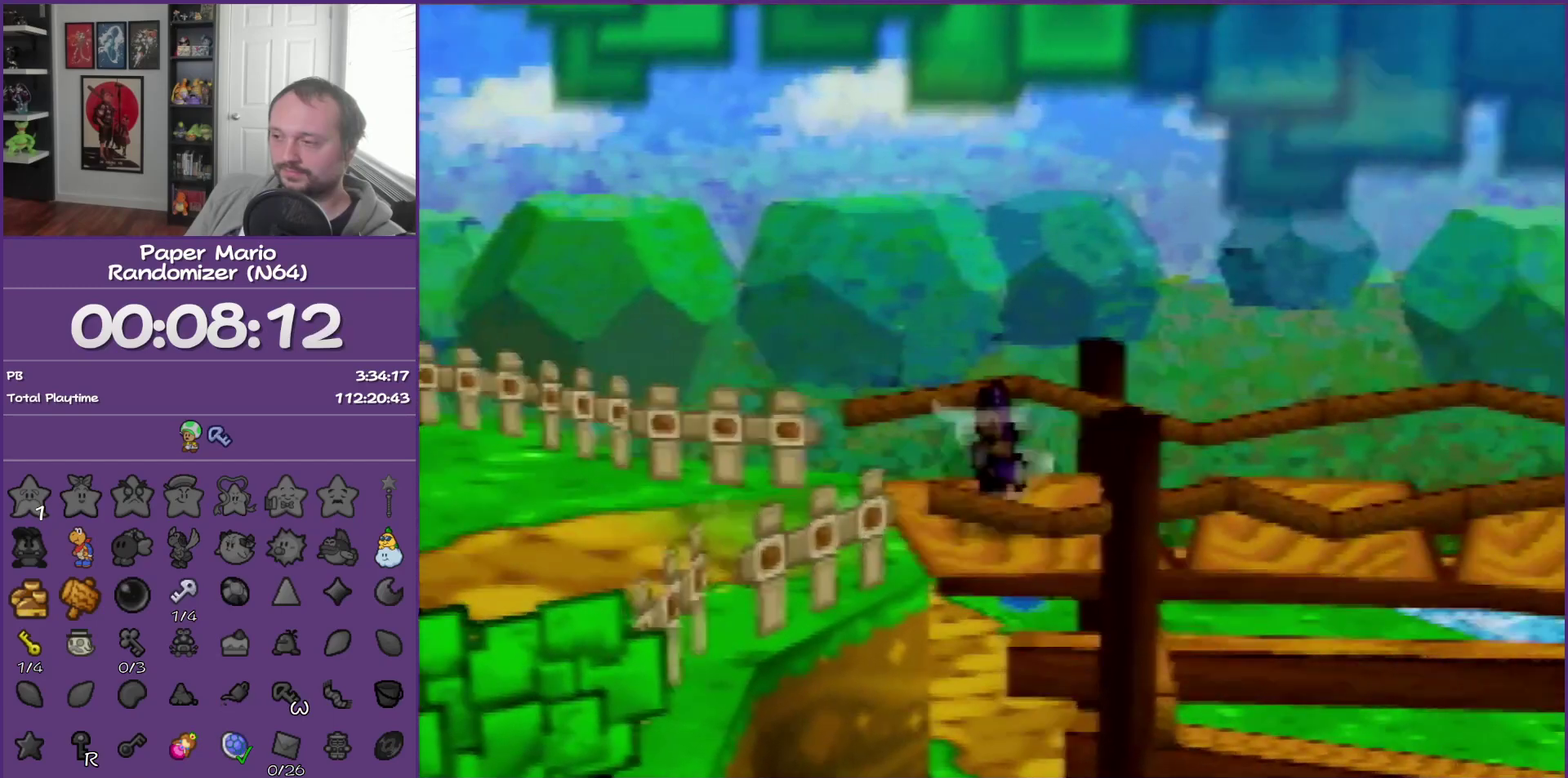
{"buttons": [], "left_stick": "right", "events": [[100, "Z", "up"], [217, "A", "down"], [317, "A", "up"]]}
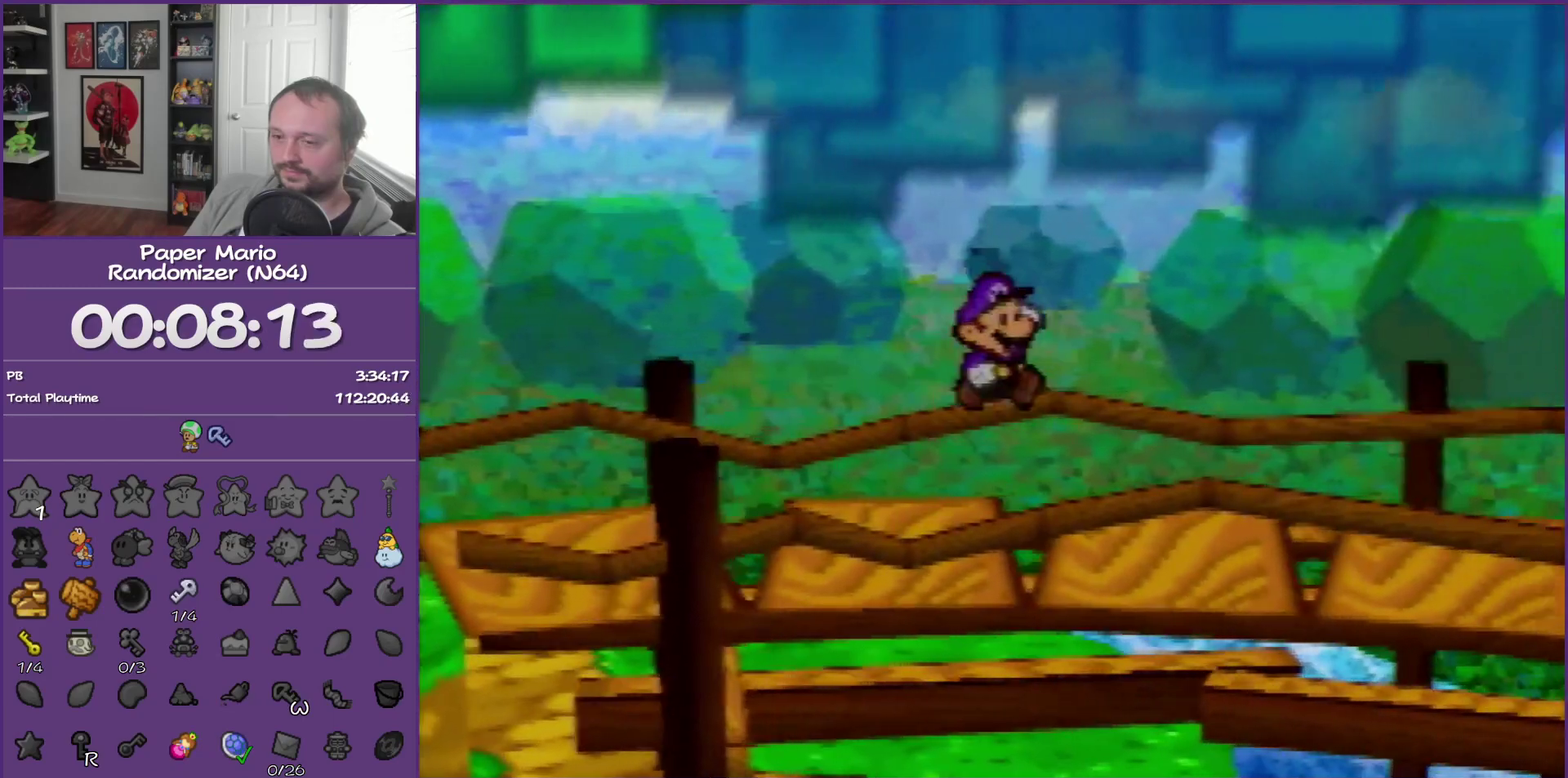
{"buttons": ["Z"], "left_stick": "right", "events": [[217, "Z", "down"]]}
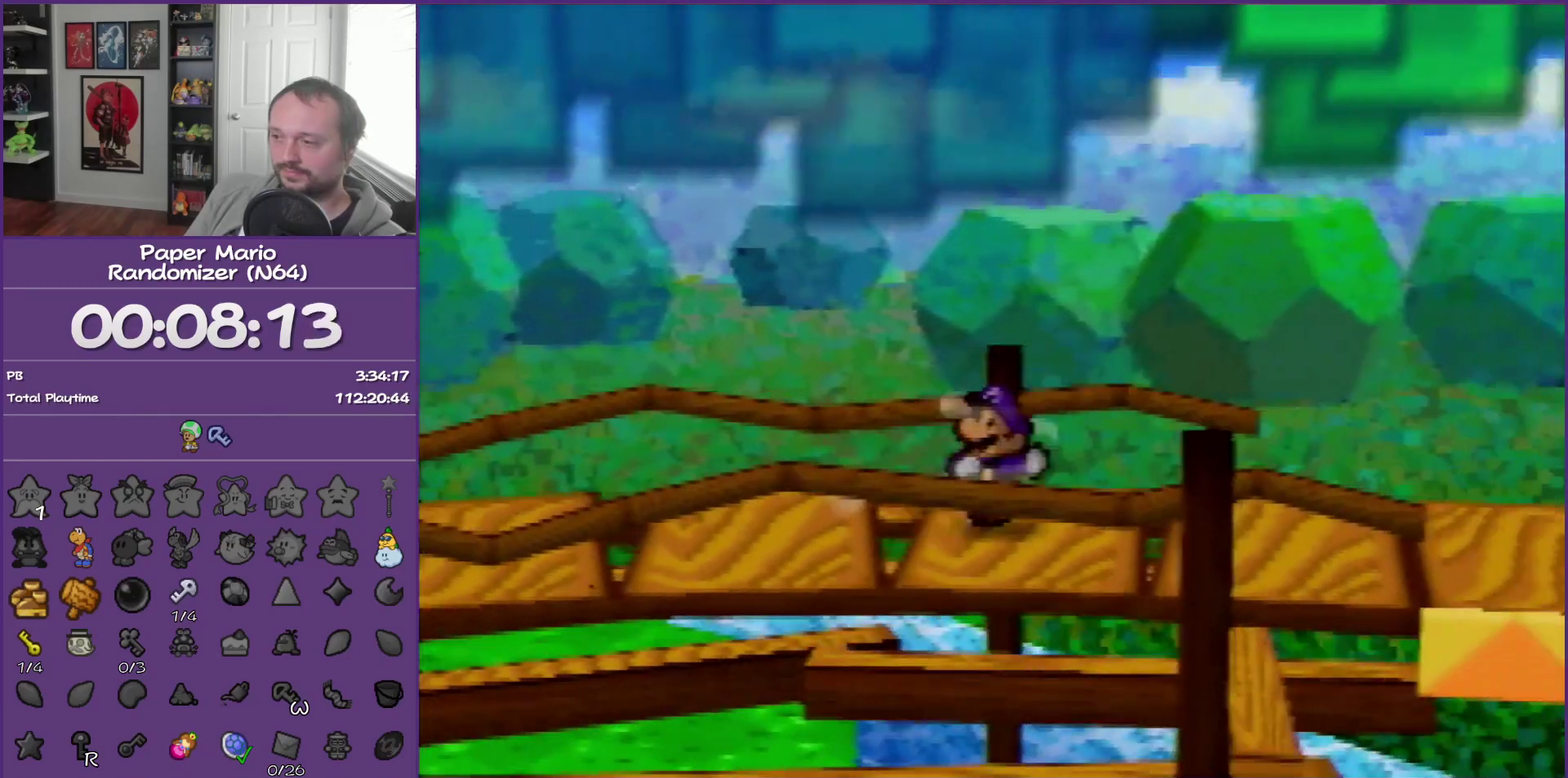
{"buttons": [], "left_stick": "right", "events": [[400, "Z", "up"]]}
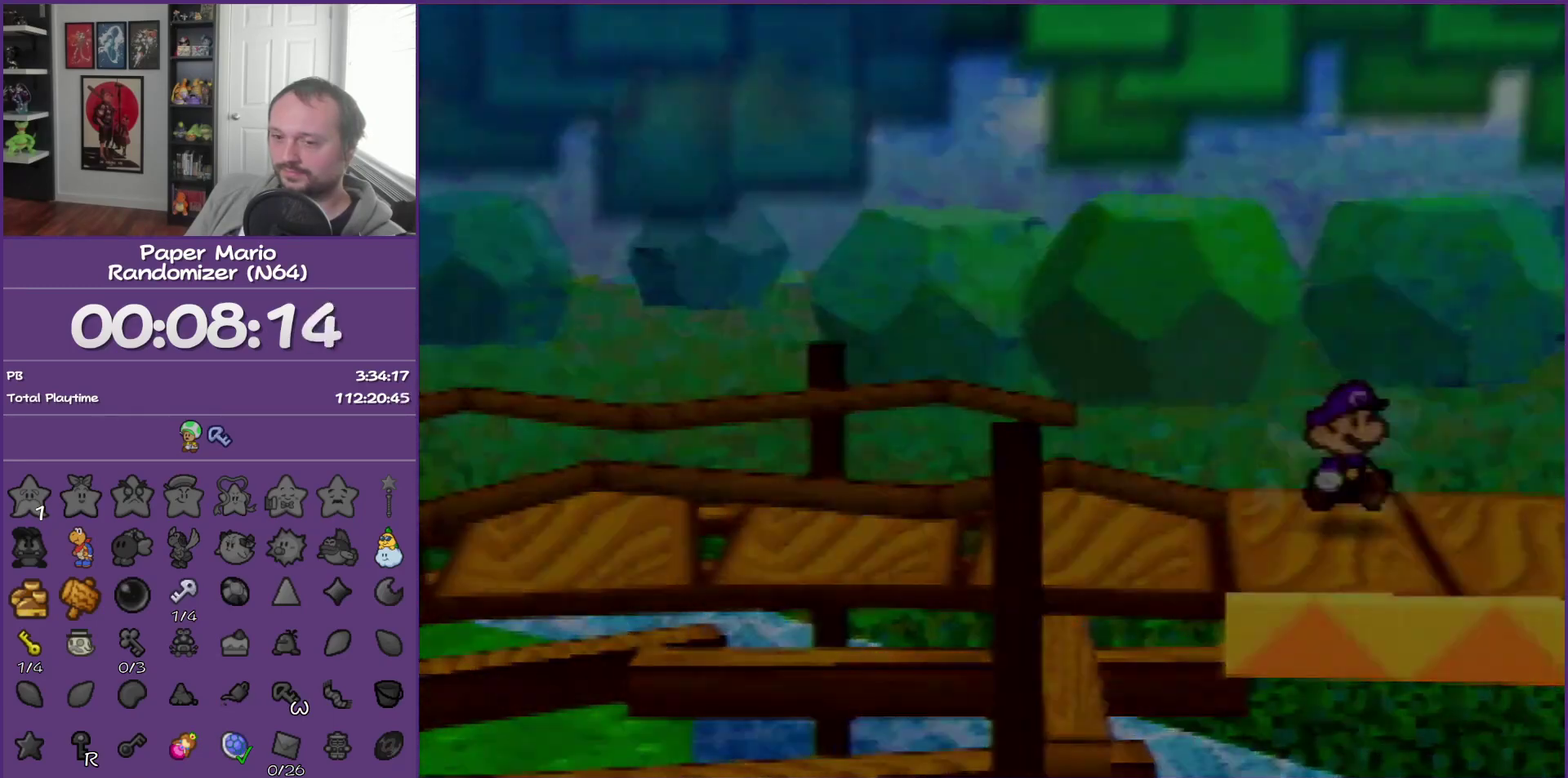
{"buttons": [], "left_stick": "center", "events": [[100, "left_stick", "center"]]}